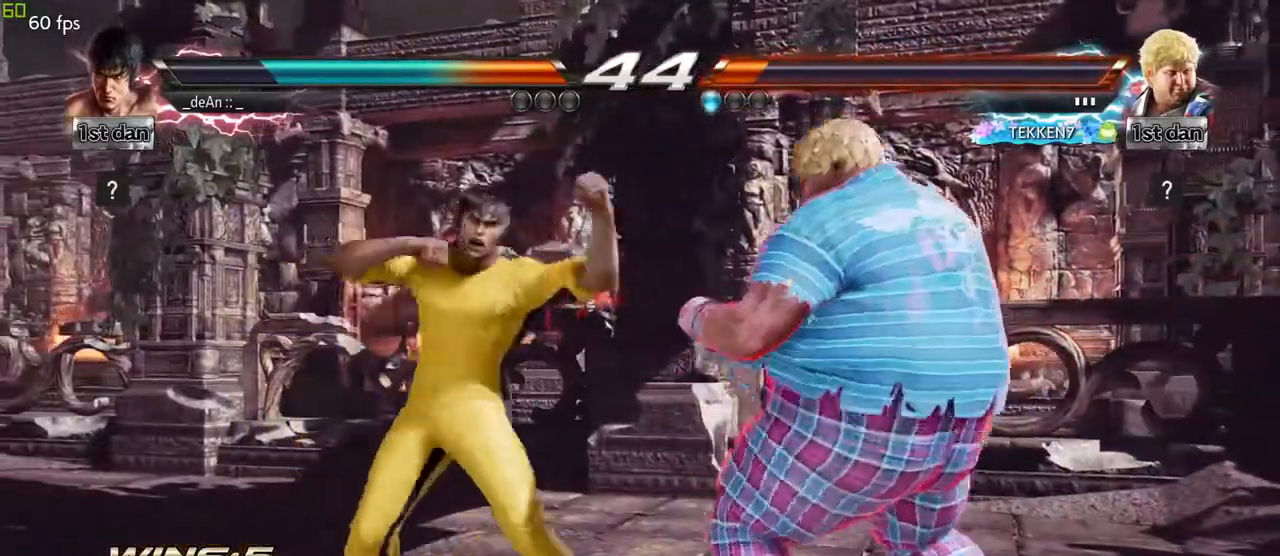
Gameplay with a controller (arcade stick); each line is a JSON object with the inputs held at the frame after it. "events" lists button and stick changes between this image and that frame as [ms after this image, input, new state], when the widget could be followed in between. Not read: L3 R3 other_buttons.
{"buttons": [], "left_stick": "center", "events": [[150, "CROSS", "up"]]}
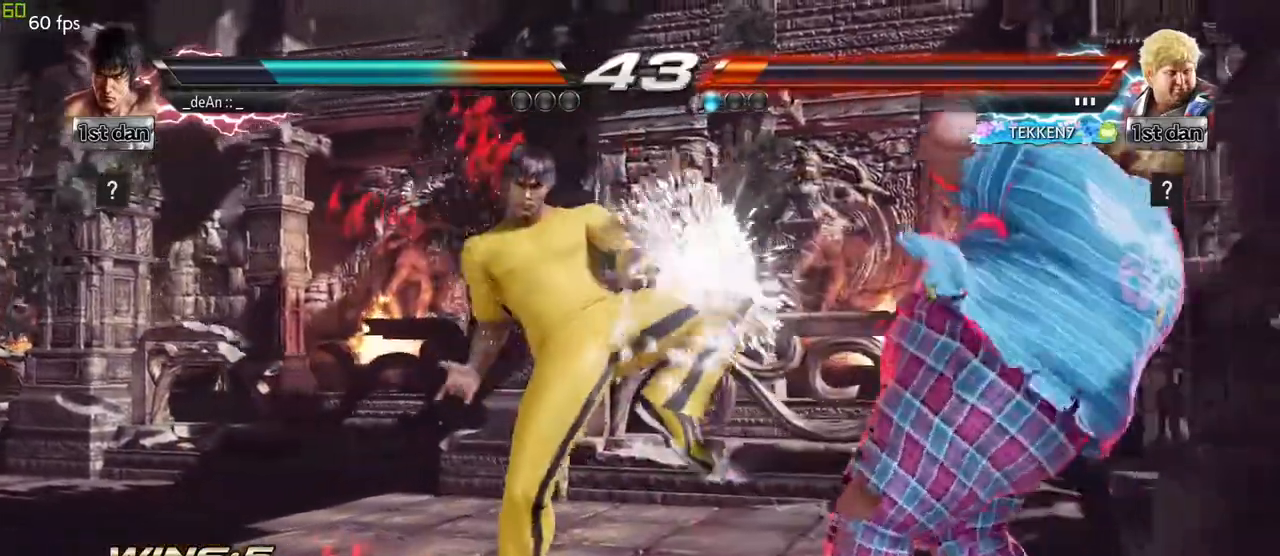
{"buttons": [], "left_stick": "center", "events": [[200, "left_stick", "down-left"], [250, "SQUARE", "down"], [367, "SQUARE", "up"], [450, "left_stick", "center"]]}
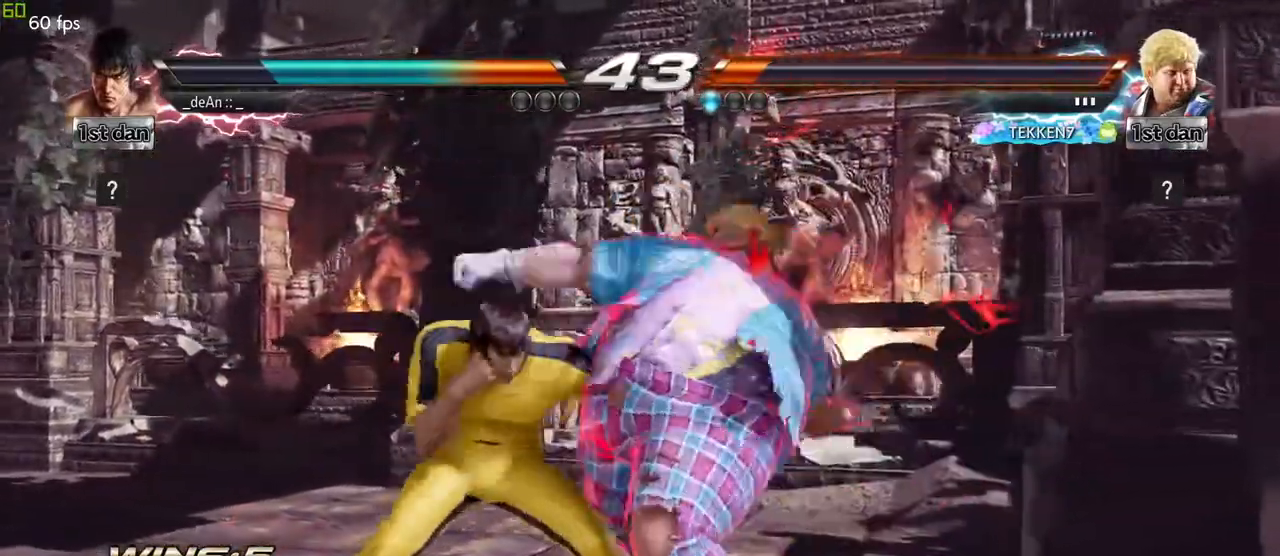
{"buttons": [], "left_stick": "left", "events": [[183, "left_stick", "left"]]}
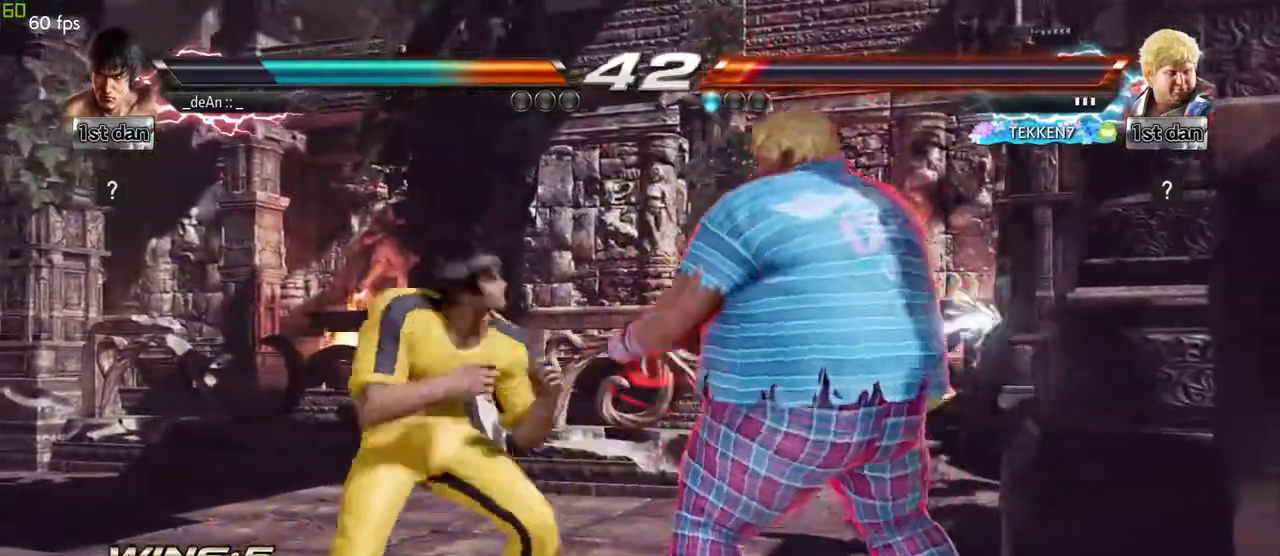
{"buttons": ["SQUARE", "TRIANGLE"], "left_stick": "center", "events": [[317, "left_stick", "center"], [400, "SQUARE", "down"], [467, "TRIANGLE", "down"]]}
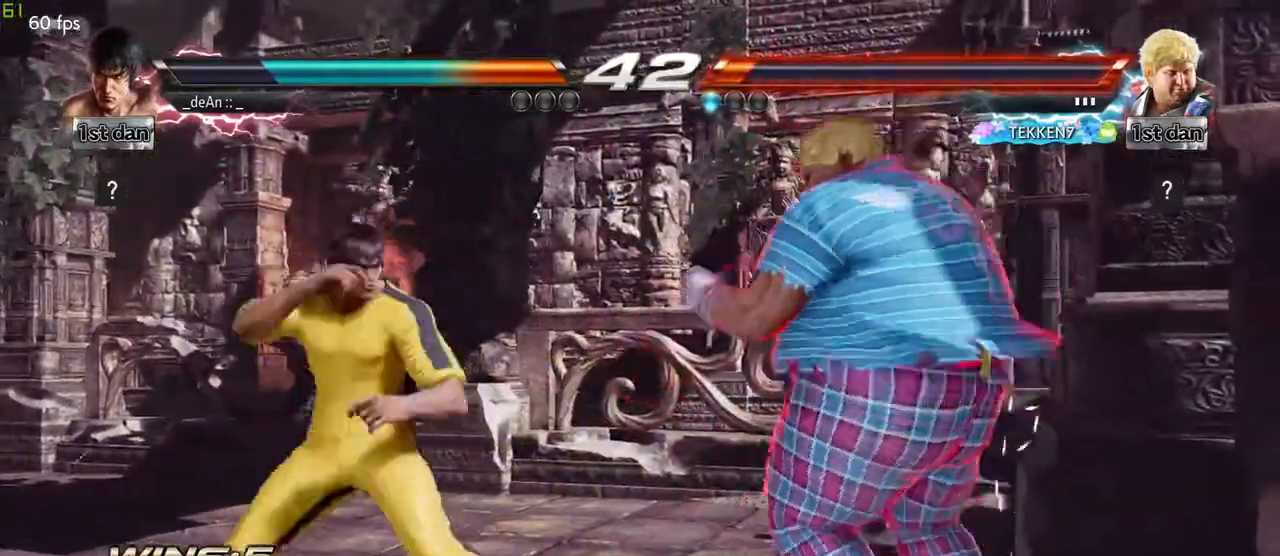
{"buttons": [], "left_stick": "center", "events": [[50, "SQUARE", "up"], [83, "TRIANGLE", "up"], [117, "CROSS", "down"], [217, "CROSS", "up"]]}
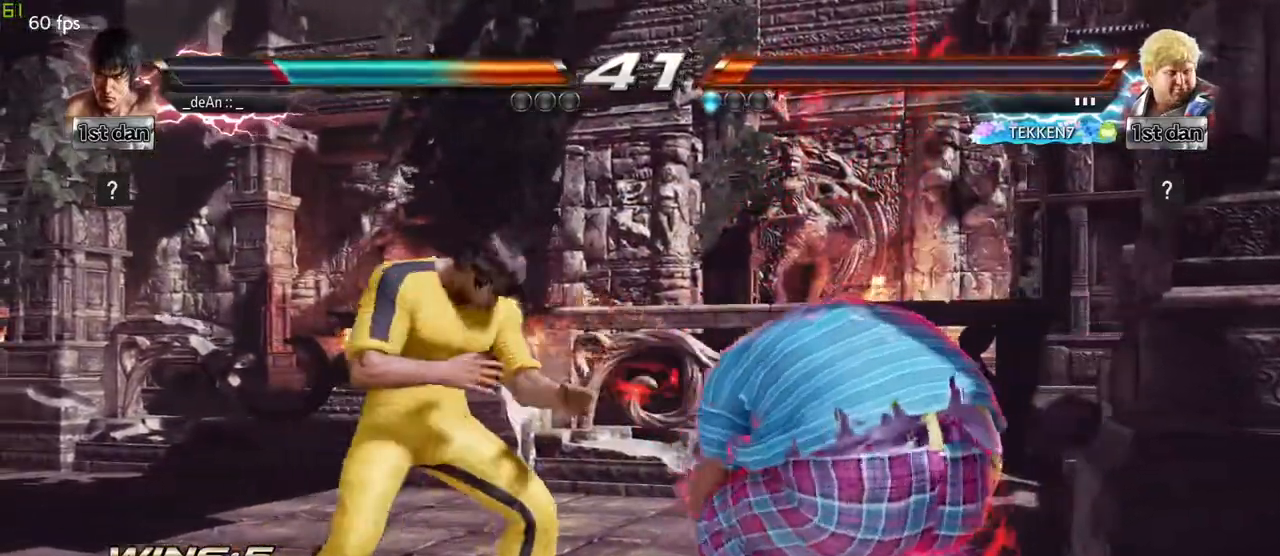
{"buttons": [], "left_stick": "left", "events": [[67, "left_stick", "left"]]}
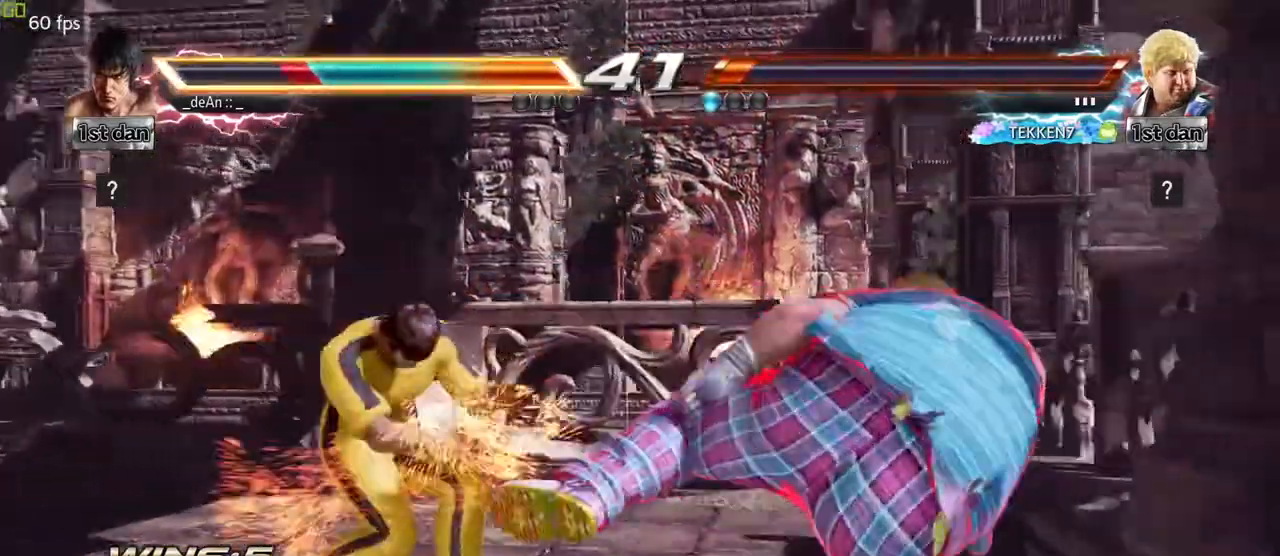
{"buttons": [], "left_stick": "center", "events": [[117, "left_stick", "center"], [233, "SQUARE", "down"], [400, "SQUARE", "up"]]}
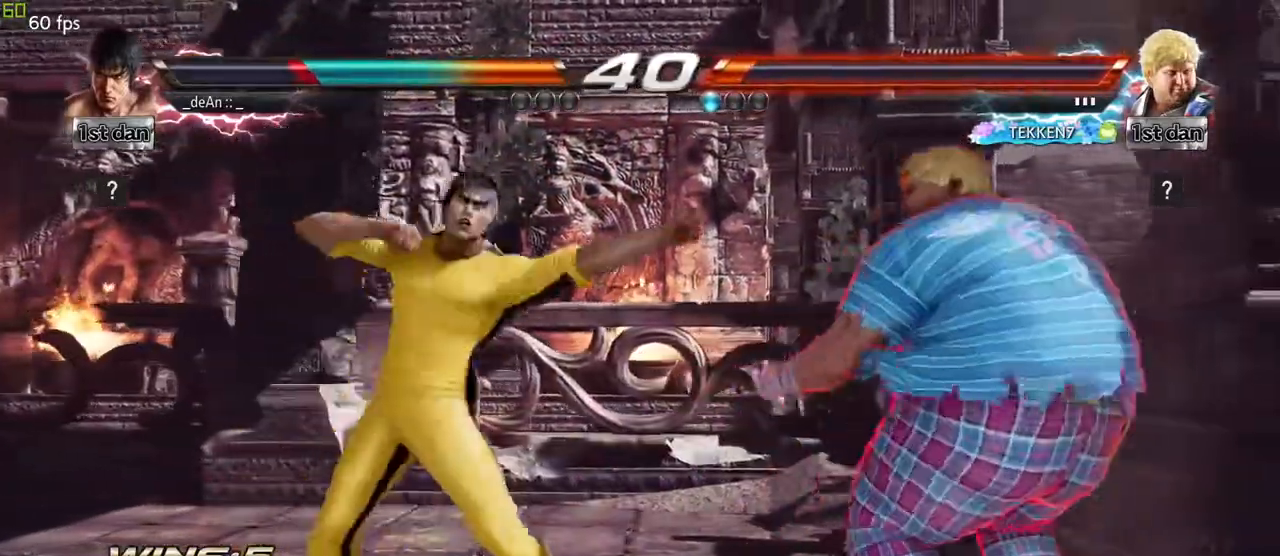
{"buttons": [], "left_stick": "center", "events": [[117, "left_stick", "down-right"], [150, "TRIANGLE", "down"], [300, "TRIANGLE", "up"], [350, "left_stick", "center"]]}
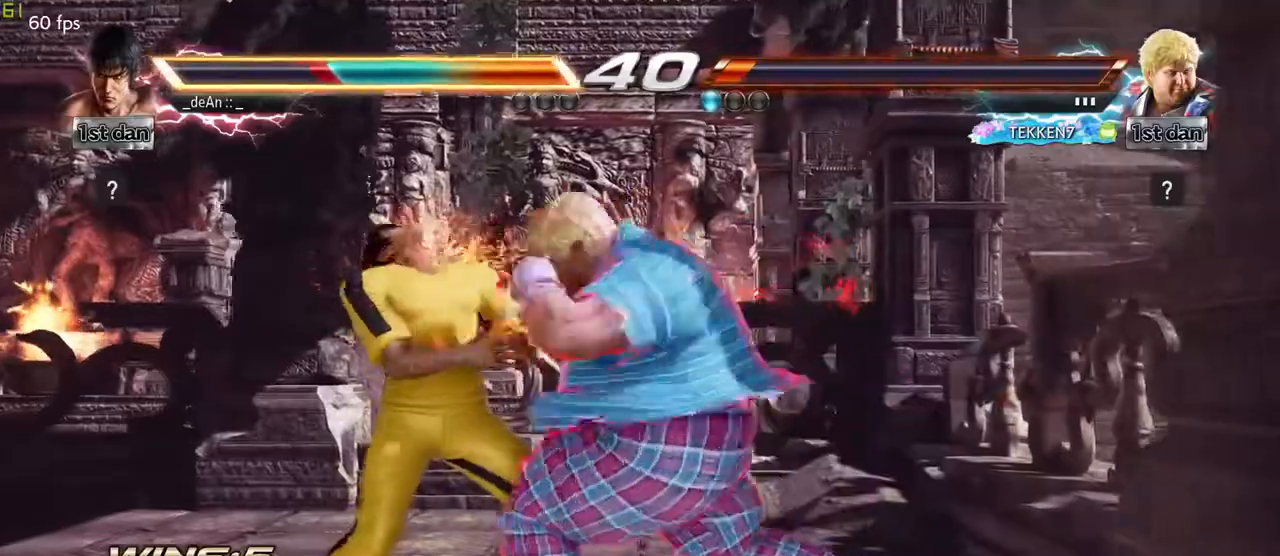
{"buttons": [], "left_stick": "left", "events": [[167, "left_stick", "left"]]}
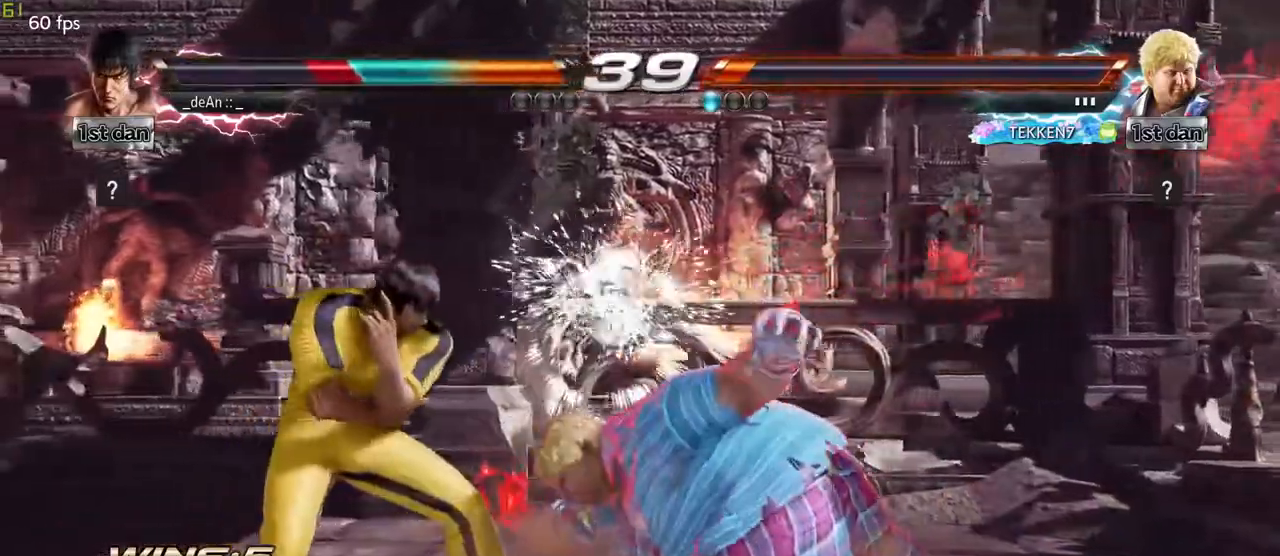
{"buttons": [], "left_stick": "center", "events": [[83, "left_stick", "center"], [200, "SQUARE", "down"], [200, "left_stick", "down-right"], [350, "SQUARE", "up"], [483, "left_stick", "center"]]}
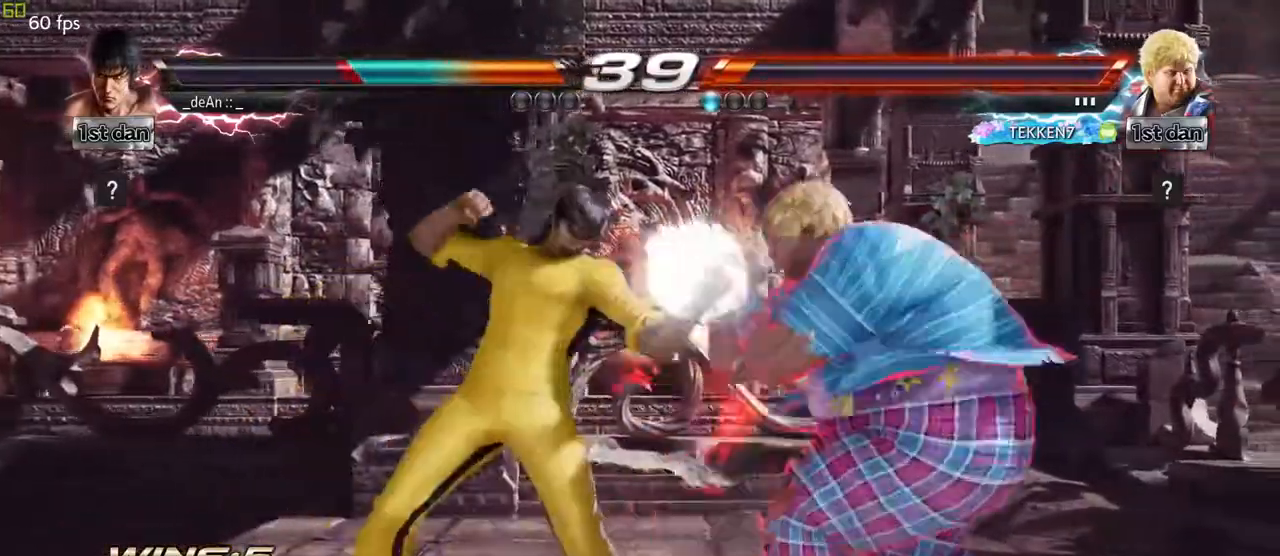
{"buttons": [], "left_stick": "center", "events": [[150, "left_stick", "down-right"], [217, "SQUARE", "down"], [350, "SQUARE", "up"], [400, "left_stick", "center"]]}
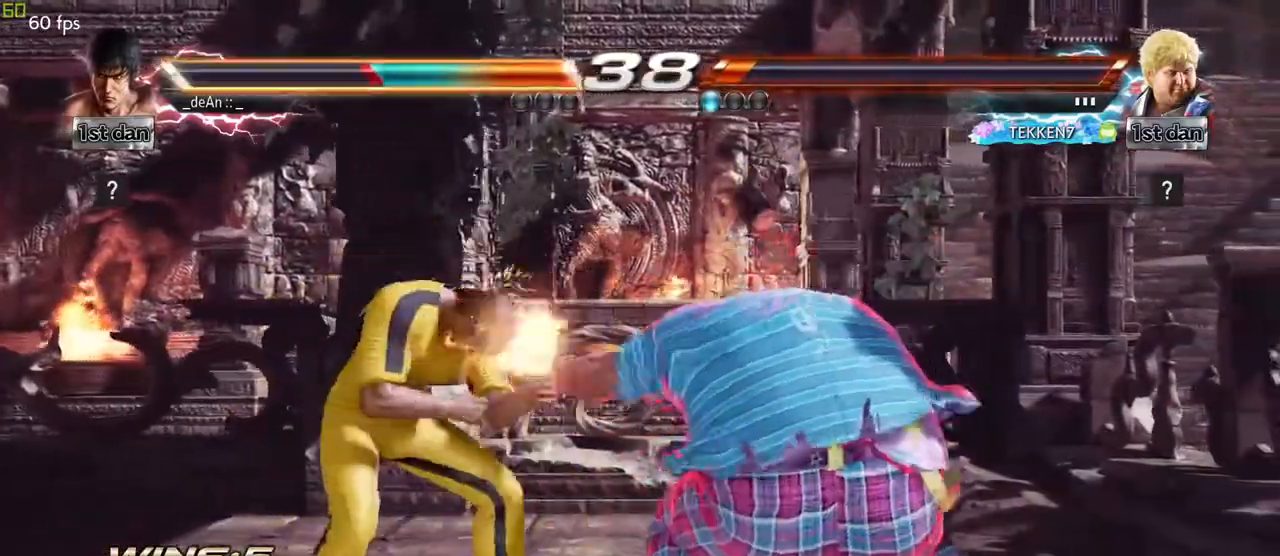
{"buttons": [], "left_stick": "left", "events": [[283, "left_stick", "left"]]}
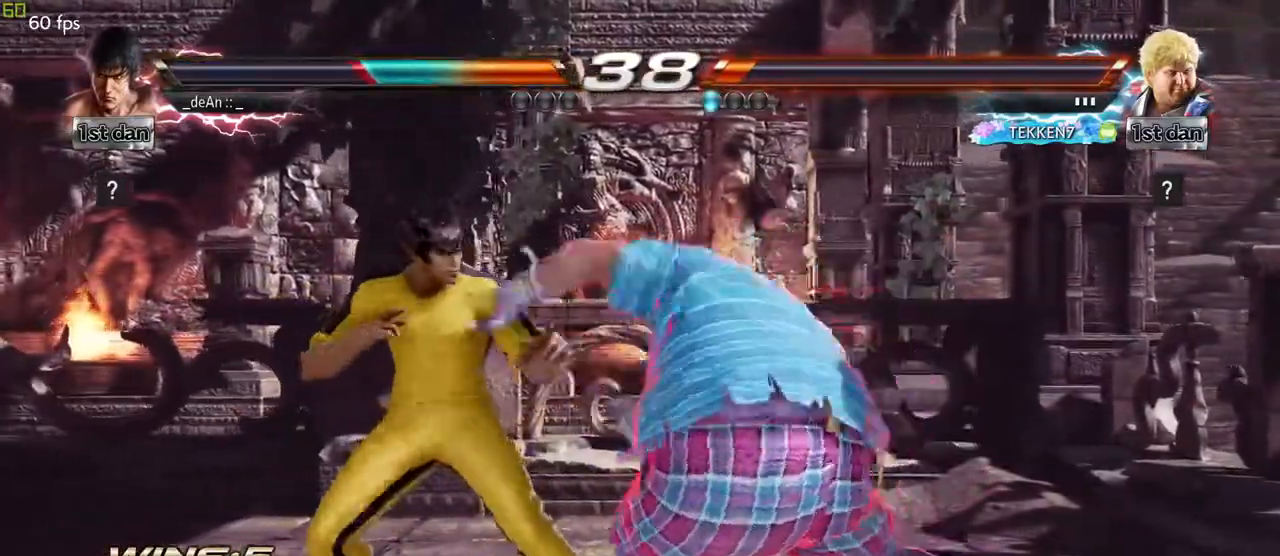
{"buttons": [], "left_stick": "down-right", "events": [[450, "left_stick", "down-right"]]}
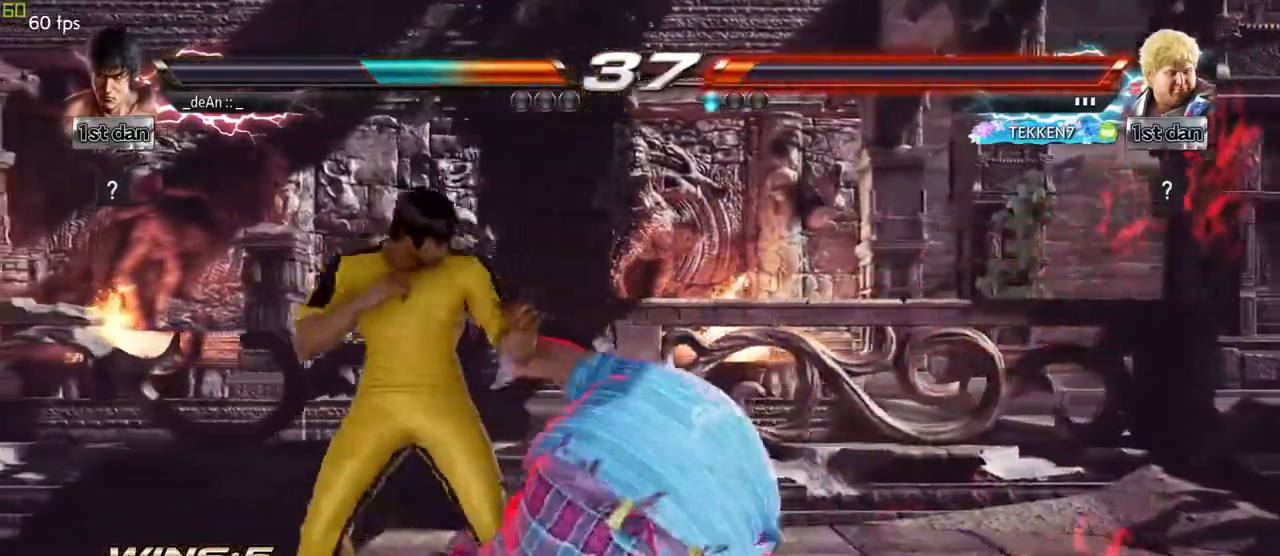
{"buttons": [], "left_stick": "center", "events": [[317, "left_stick", "center"]]}
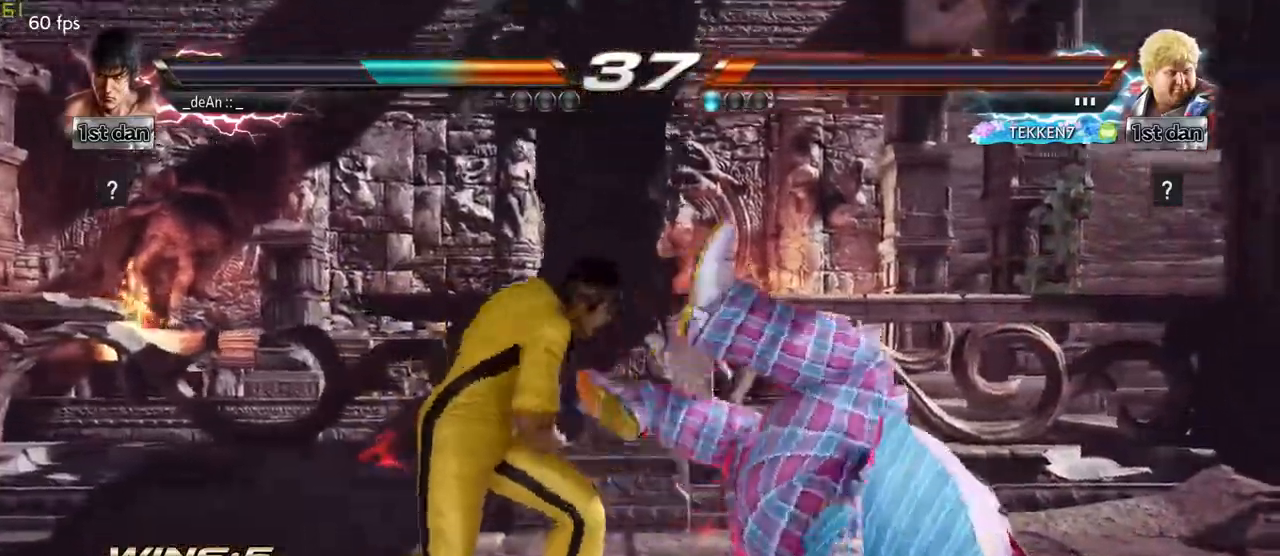
{"buttons": [], "left_stick": "center", "events": [[17, "left_stick", "down-right"], [100, "SQUARE", "down"], [300, "SQUARE", "up"], [350, "left_stick", "center"]]}
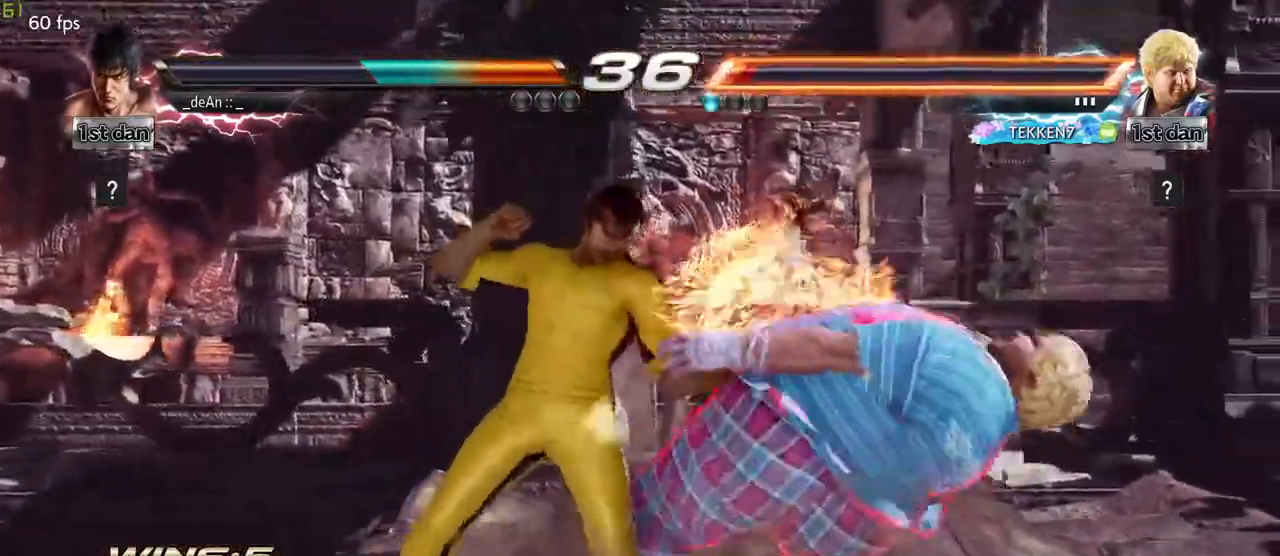
{"buttons": [], "left_stick": "center", "events": [[133, "CIRCLE", "down"], [200, "left_stick", "up"], [267, "CROSS", "down"], [283, "CIRCLE", "up"], [367, "left_stick", "center"], [417, "CROSS", "up"]]}
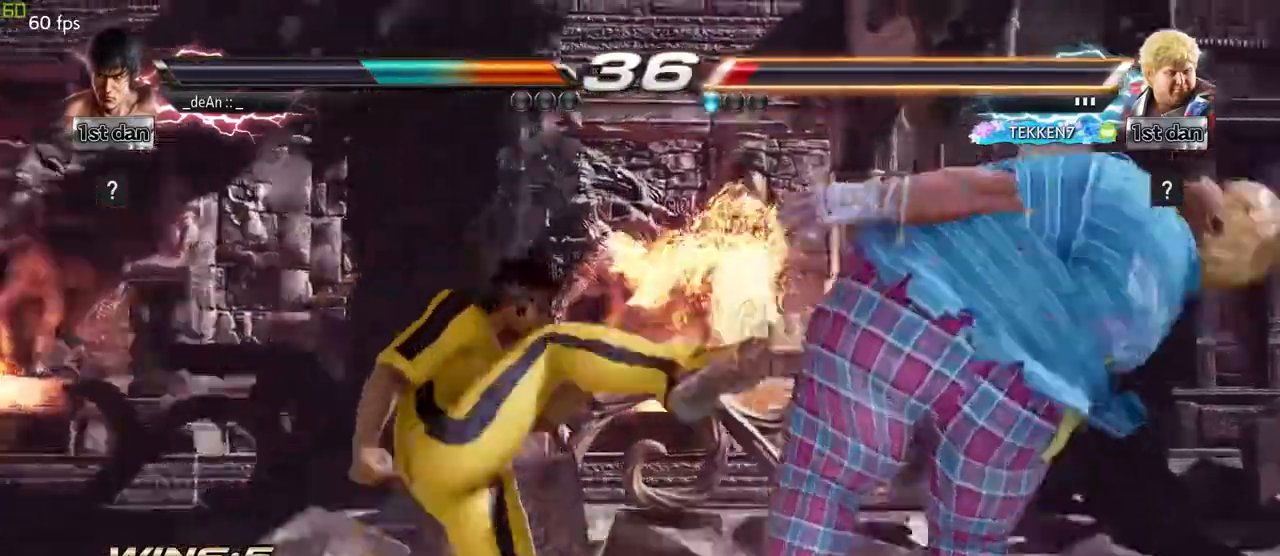
{"buttons": [], "left_stick": "left", "events": [[117, "left_stick", "left"]]}
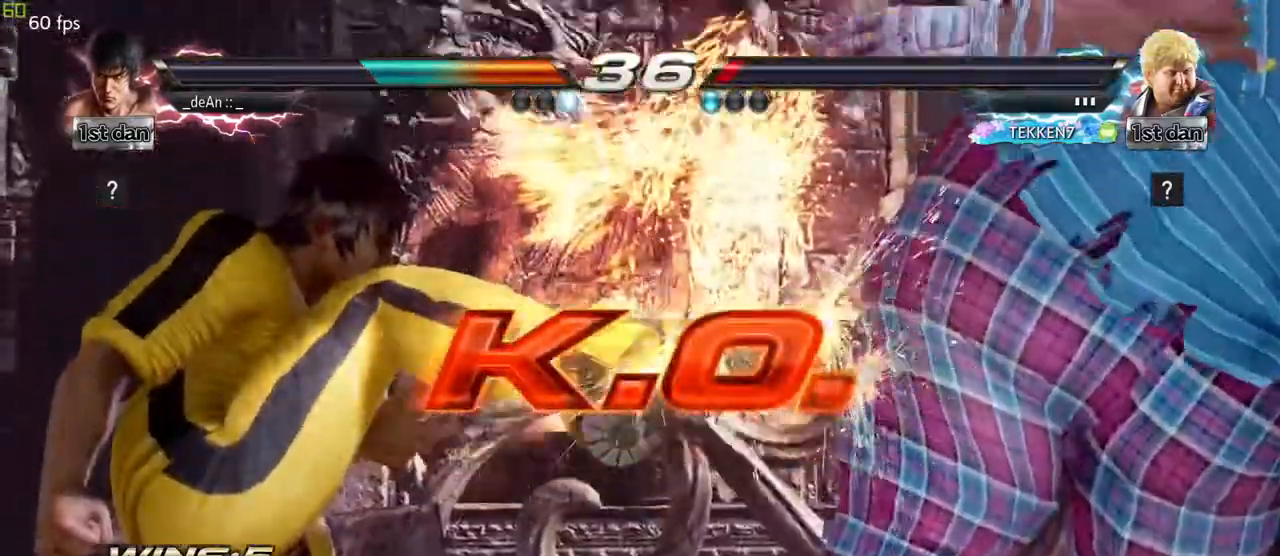
{"buttons": [], "left_stick": "center", "events": [[433, "left_stick", "center"]]}
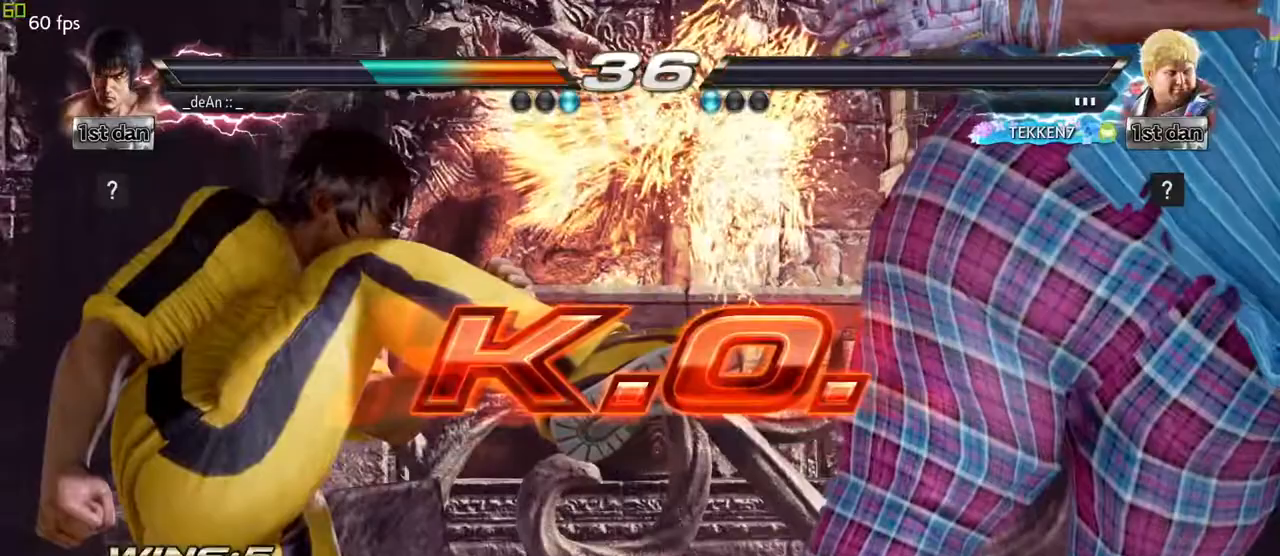
{"buttons": [], "left_stick": "left", "events": [[83, "left_stick", "left"]]}
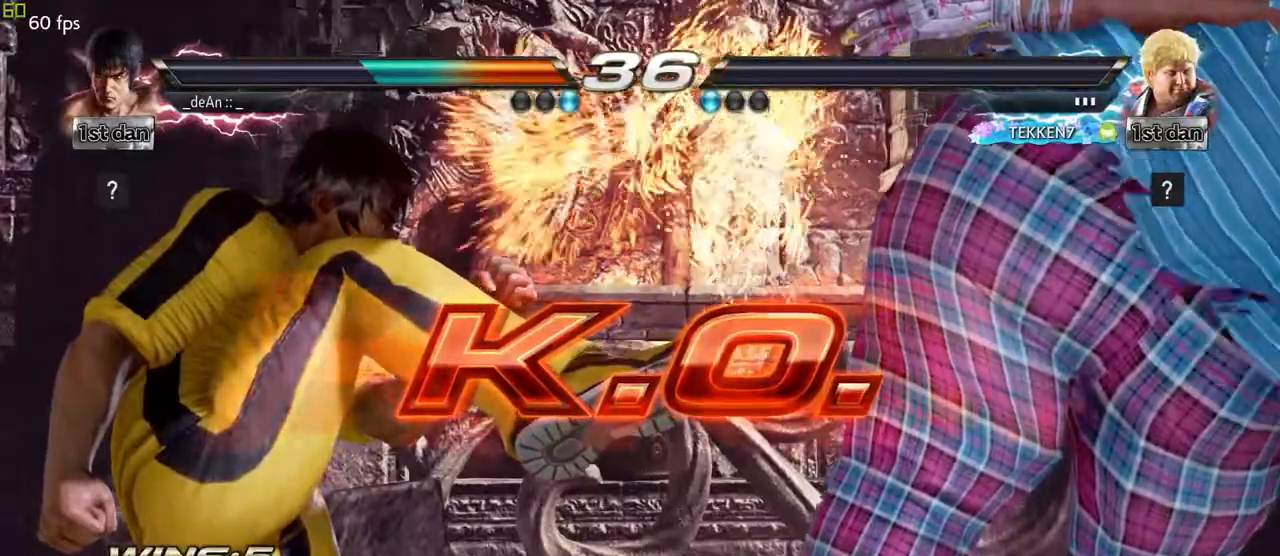
{"buttons": [], "left_stick": "left", "events": []}
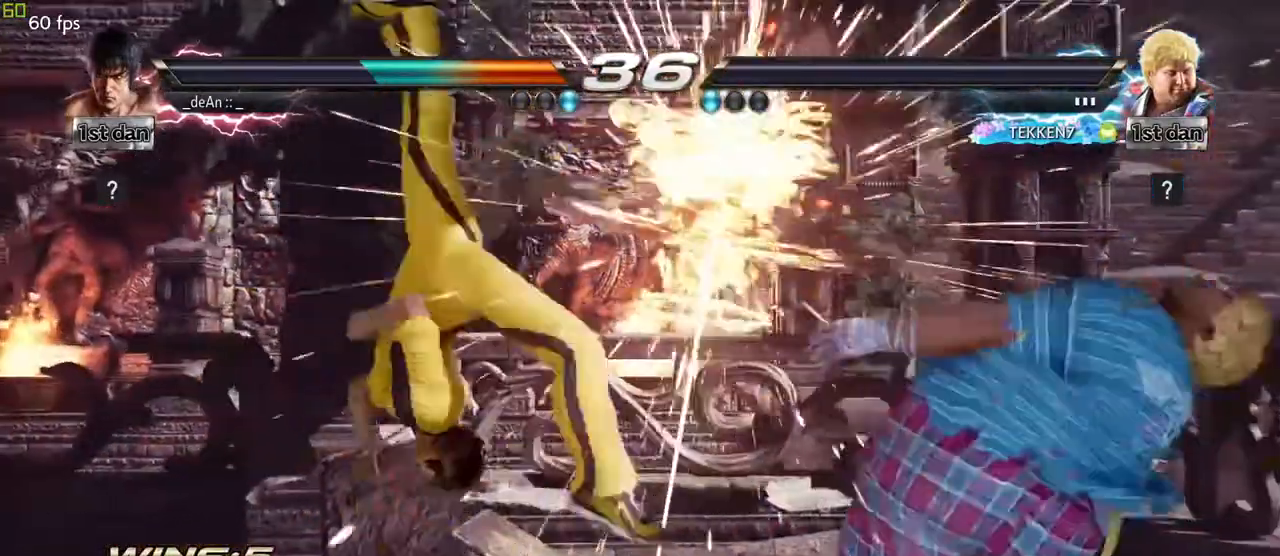
{"buttons": ["SQUARE"], "left_stick": "left", "events": [[217, "TRIANGLE", "down"], [350, "TRIANGLE", "up"], [450, "SQUARE", "down"]]}
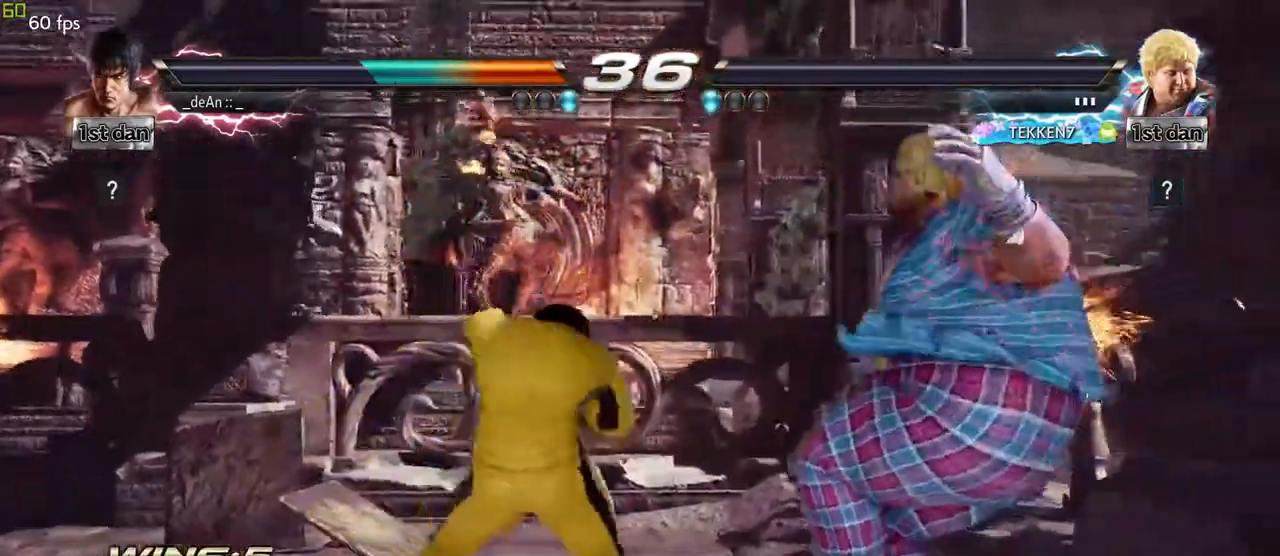
{"buttons": [], "left_stick": "center", "events": [[100, "SQUARE", "up"], [283, "left_stick", "center"]]}
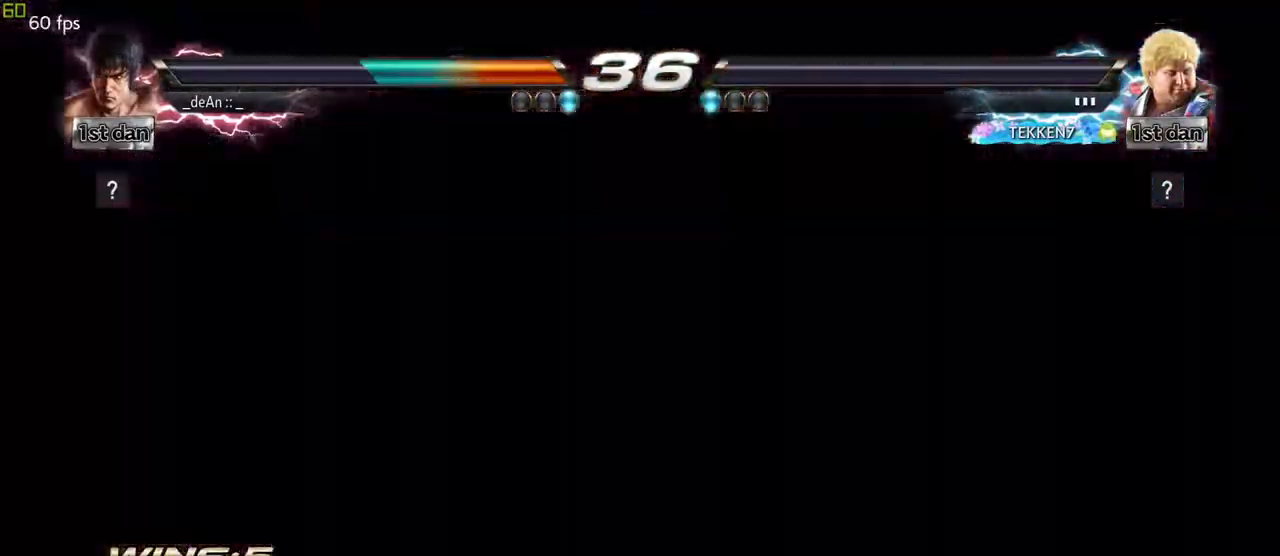
{"buttons": [], "left_stick": "center", "events": []}
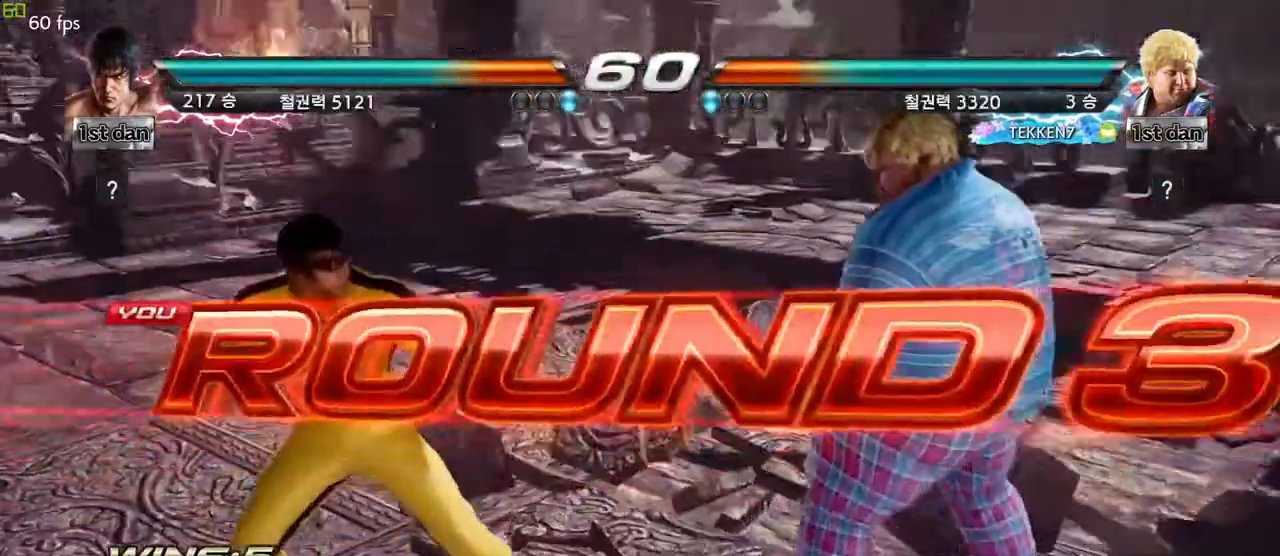
{"buttons": [], "left_stick": "left", "events": [[300, "left_stick", "right"], [400, "left_stick", "center"], [450, "left_stick", "left"]]}
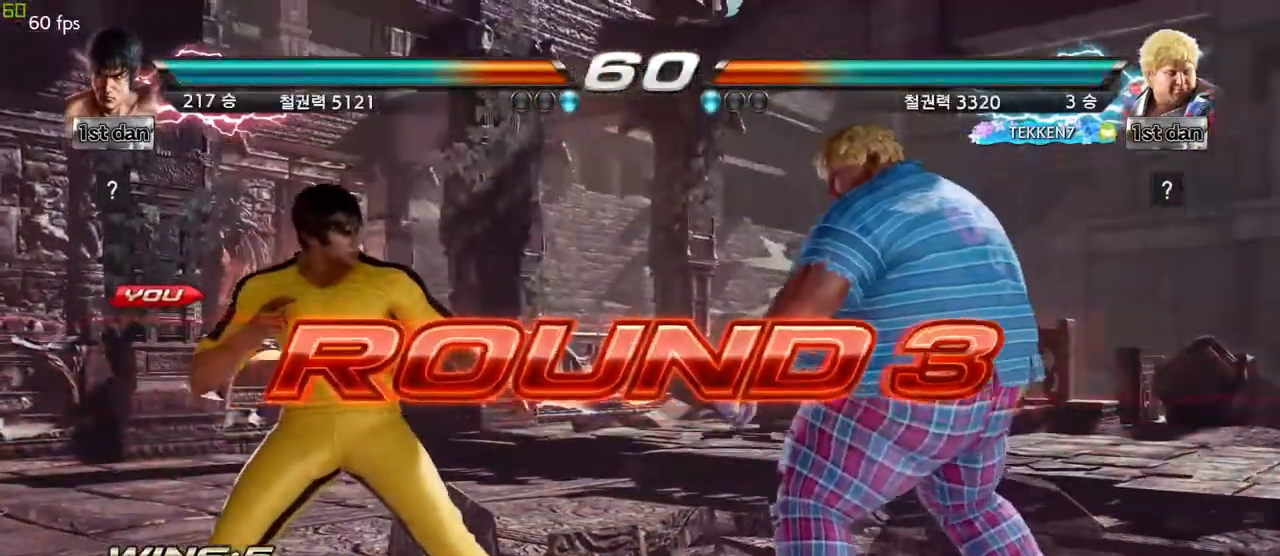
{"buttons": [], "left_stick": "center", "events": [[17, "left_stick", "down"], [100, "left_stick", "right"], [183, "left_stick", "center"], [250, "left_stick", "left"], [317, "left_stick", "down"], [383, "left_stick", "center"]]}
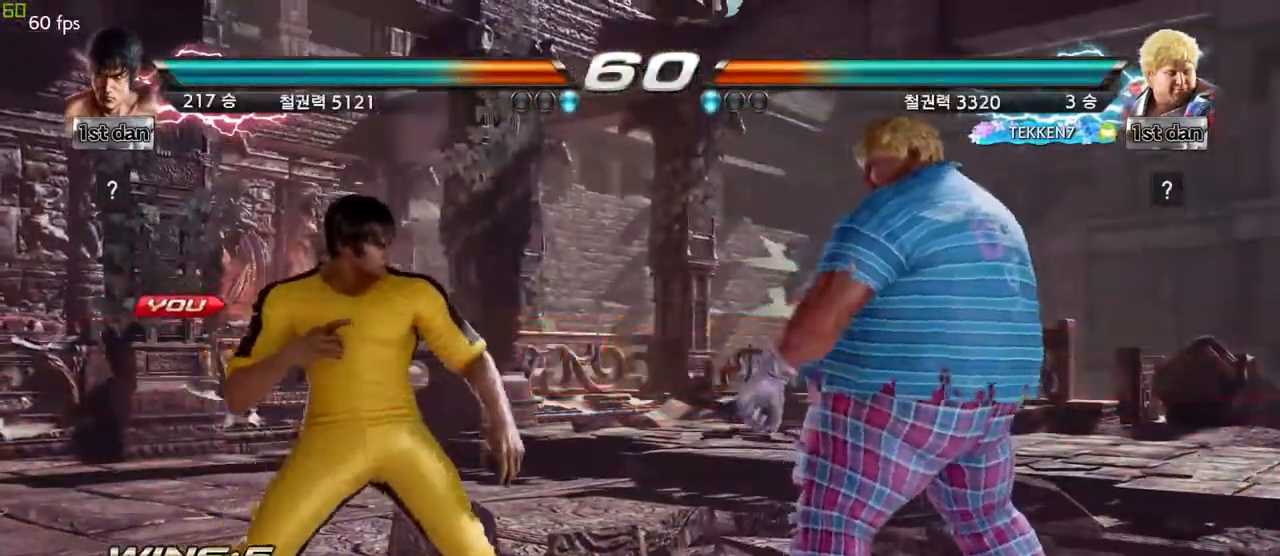
{"buttons": [], "left_stick": "center", "events": []}
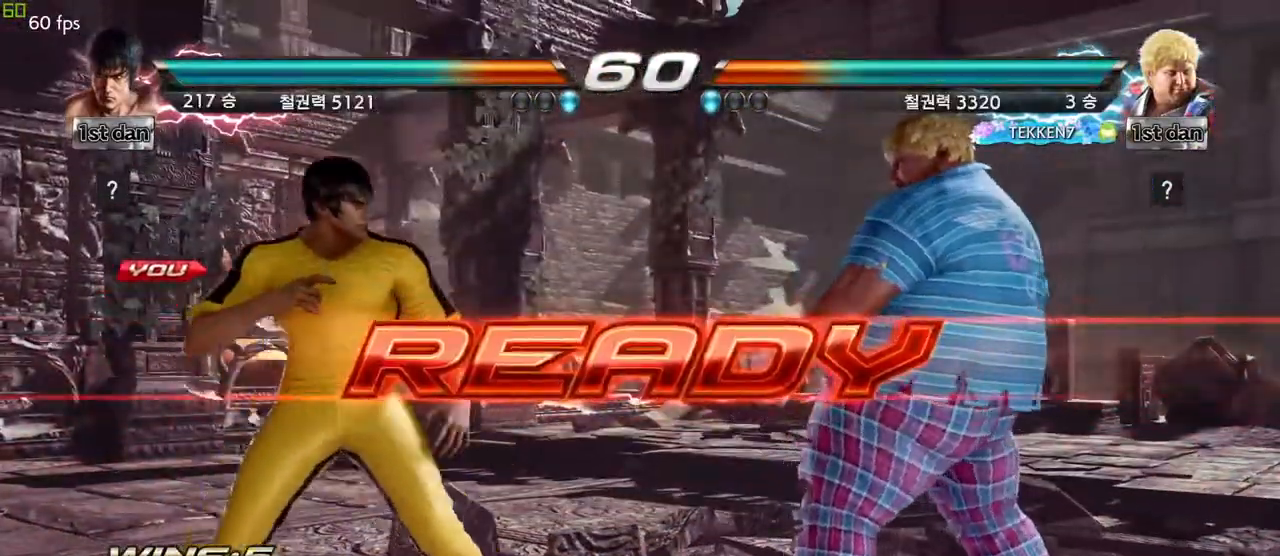
{"buttons": [], "left_stick": "center", "events": []}
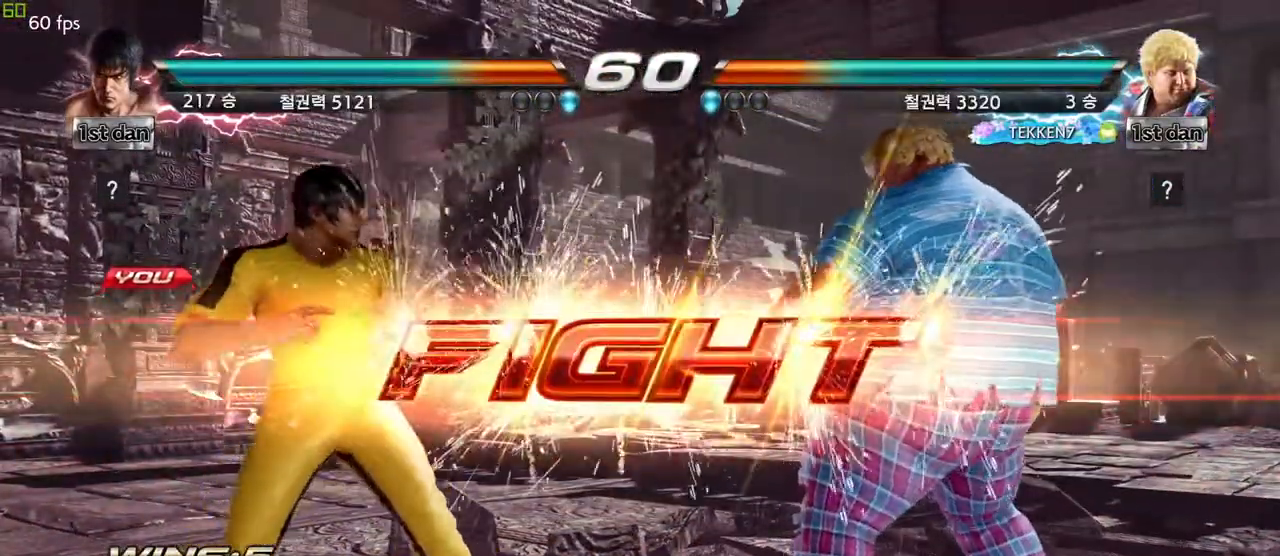
{"buttons": [], "left_stick": "center", "events": [[300, "SQUARE", "down"], [417, "SQUARE", "up"]]}
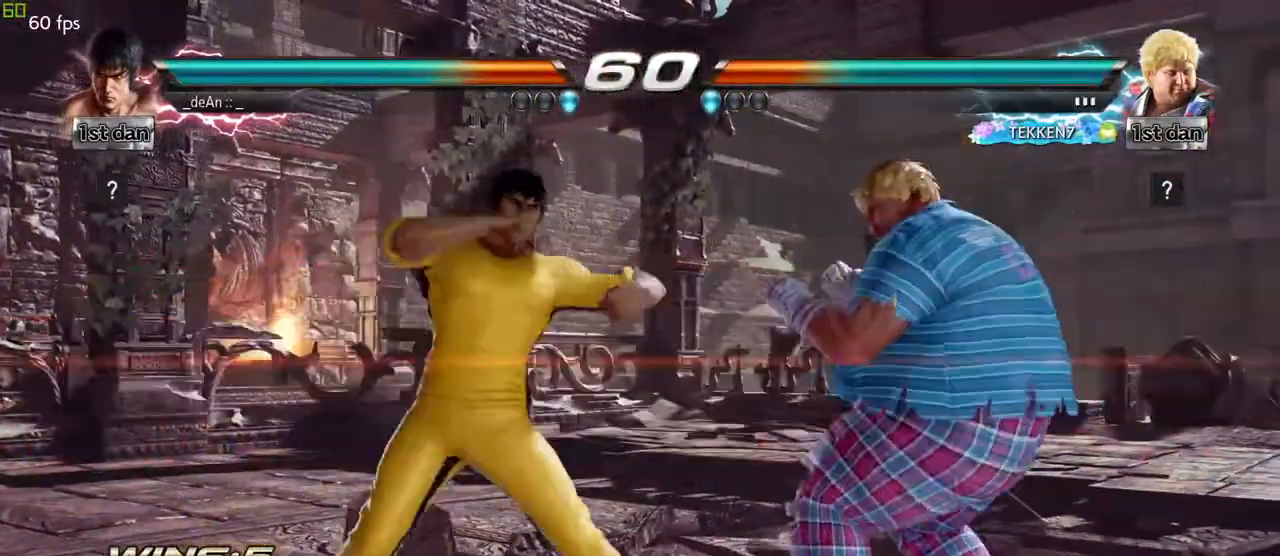
{"buttons": ["CIRCLE"], "left_stick": "center", "events": [[133, "left_stick", "down-left"], [183, "CIRCLE", "down"], [233, "CIRCLE", "up"], [350, "CIRCLE", "down"], [350, "left_stick", "center"], [400, "CIRCLE", "up"], [483, "CIRCLE", "down"]]}
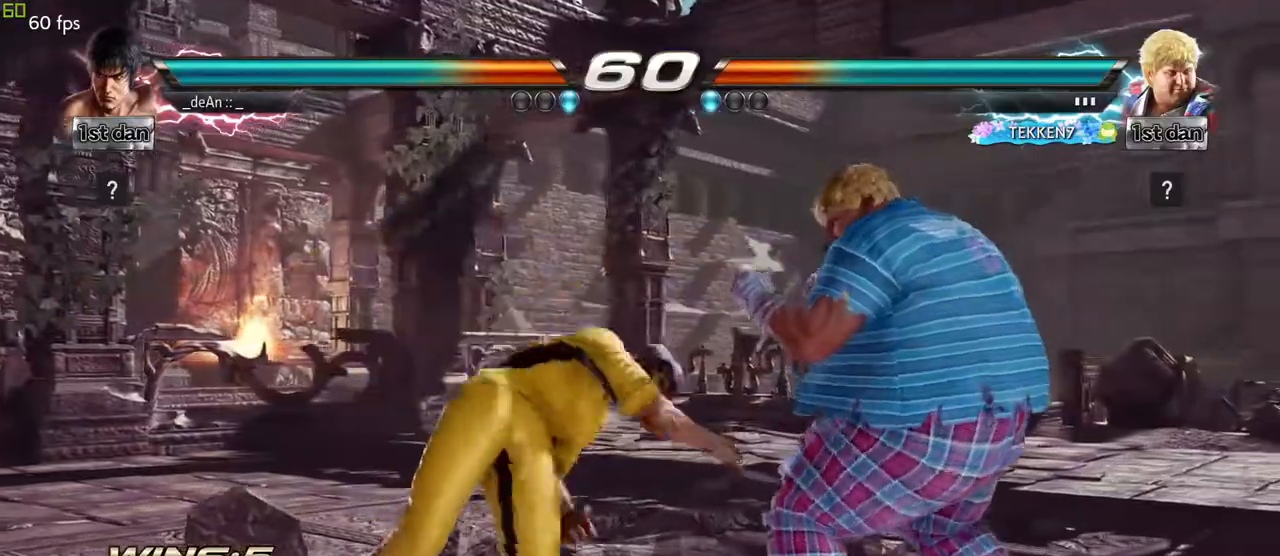
{"buttons": ["CIRCLE"], "left_stick": "center", "events": [[100, "CIRCLE", "up"], [117, "CIRCLE", "down"], [383, "CIRCLE", "up"], [467, "CIRCLE", "down"]]}